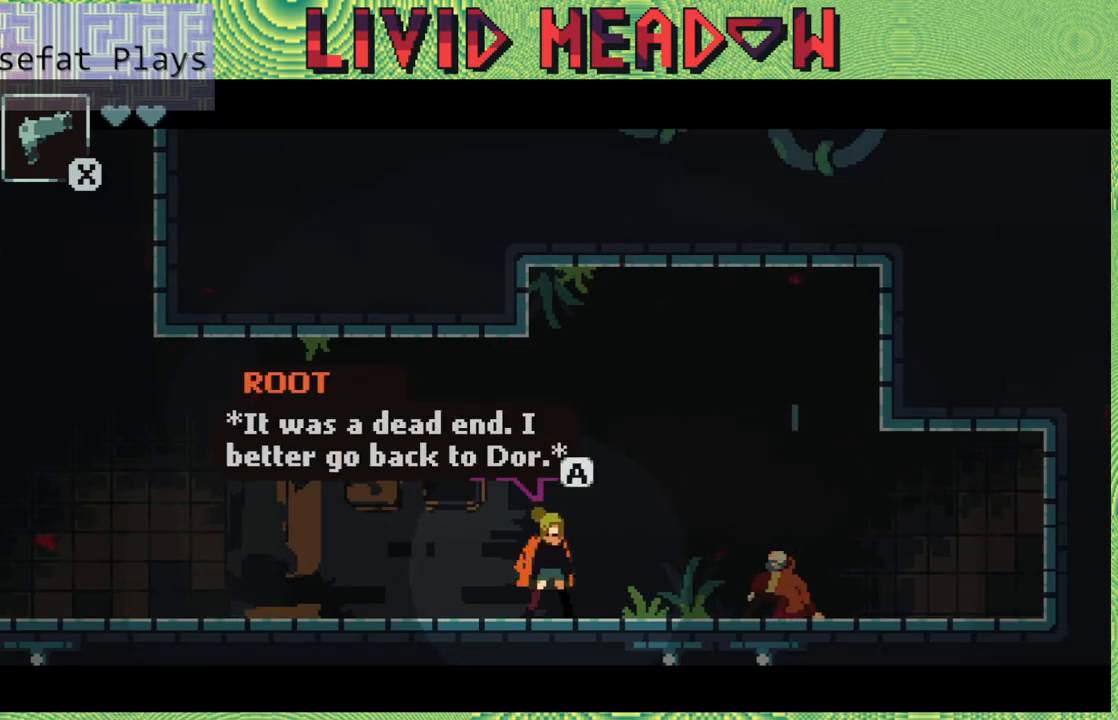
Gameplay with a controller (Nintendo layout); each line is a JSON object with the inputs held at the frame after it. "events" lists button and stick changes between this image and that frame as [ms after this image, input, new state], when the widget could be followed in between. Not read: L3 R3 left_stick.
{"buttons": [], "right_stick": "center", "events": [[167, "B", "down"], [333, "B", "up"]]}
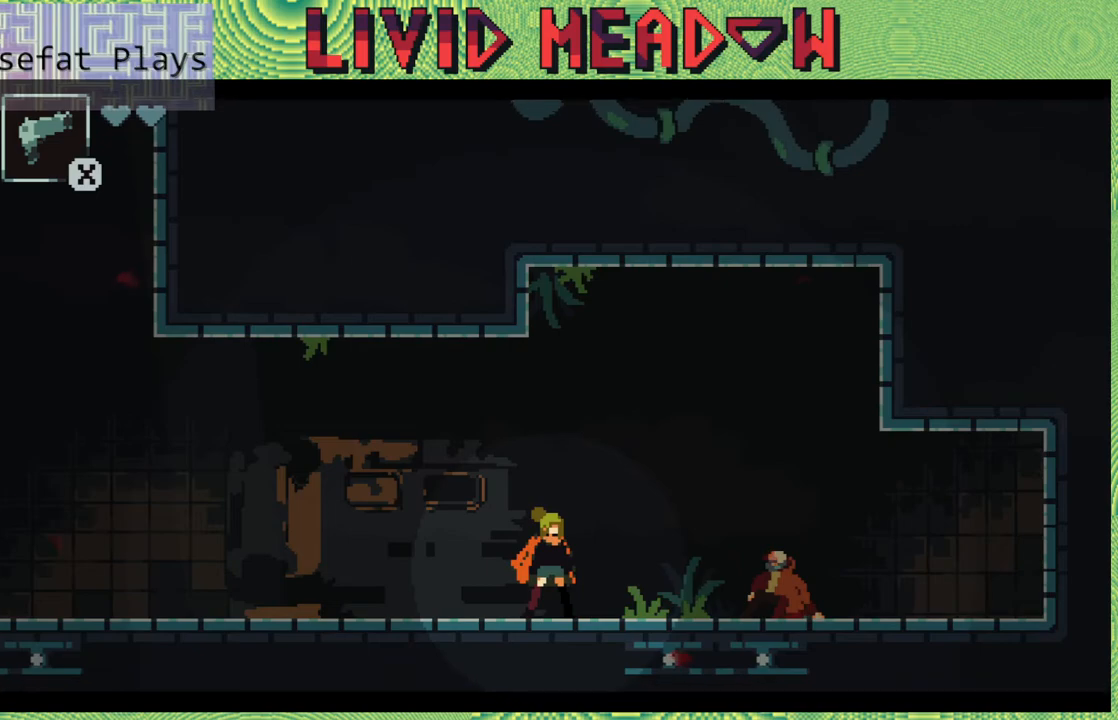
{"buttons": ["DPAD_RIGHT"], "right_stick": "center", "events": [[383, "DPAD_RIGHT", "down"]]}
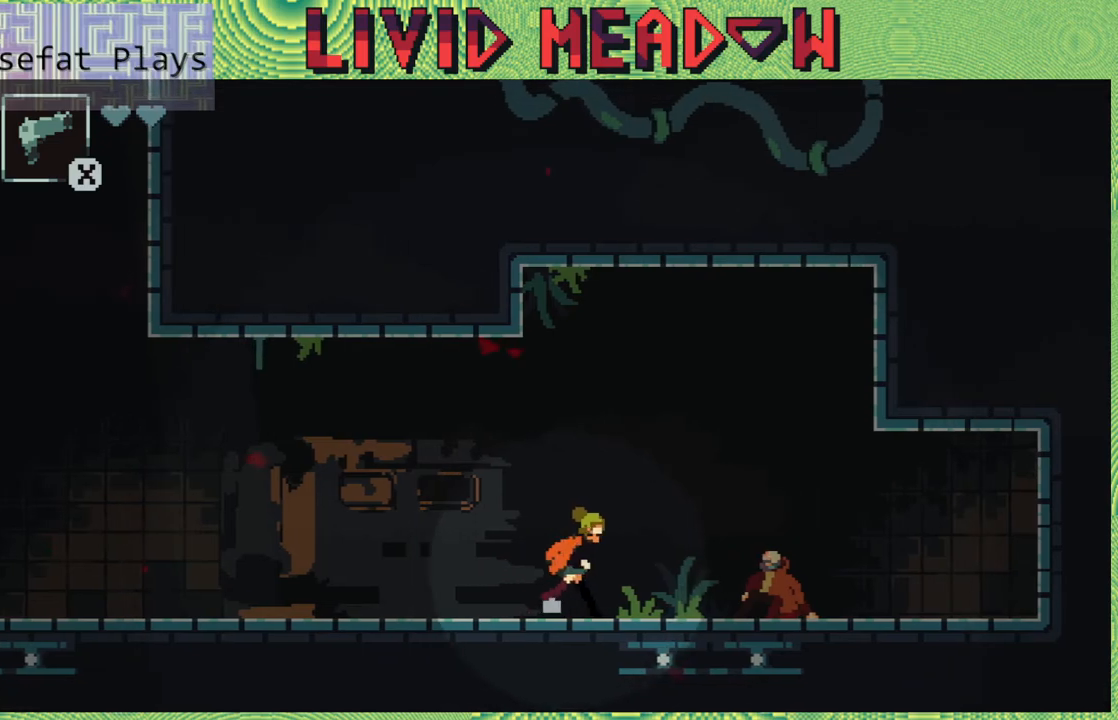
{"buttons": ["DPAD_RIGHT"], "right_stick": "center", "events": []}
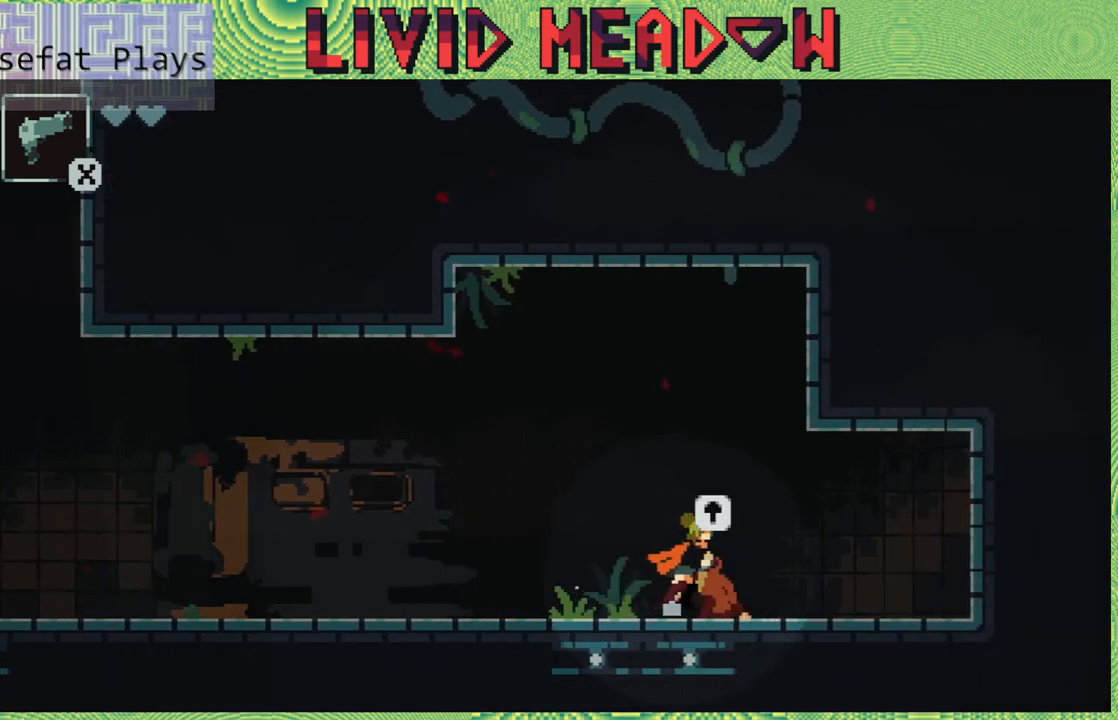
{"buttons": [], "right_stick": "center", "events": [[50, "DPAD_RIGHT", "up"]]}
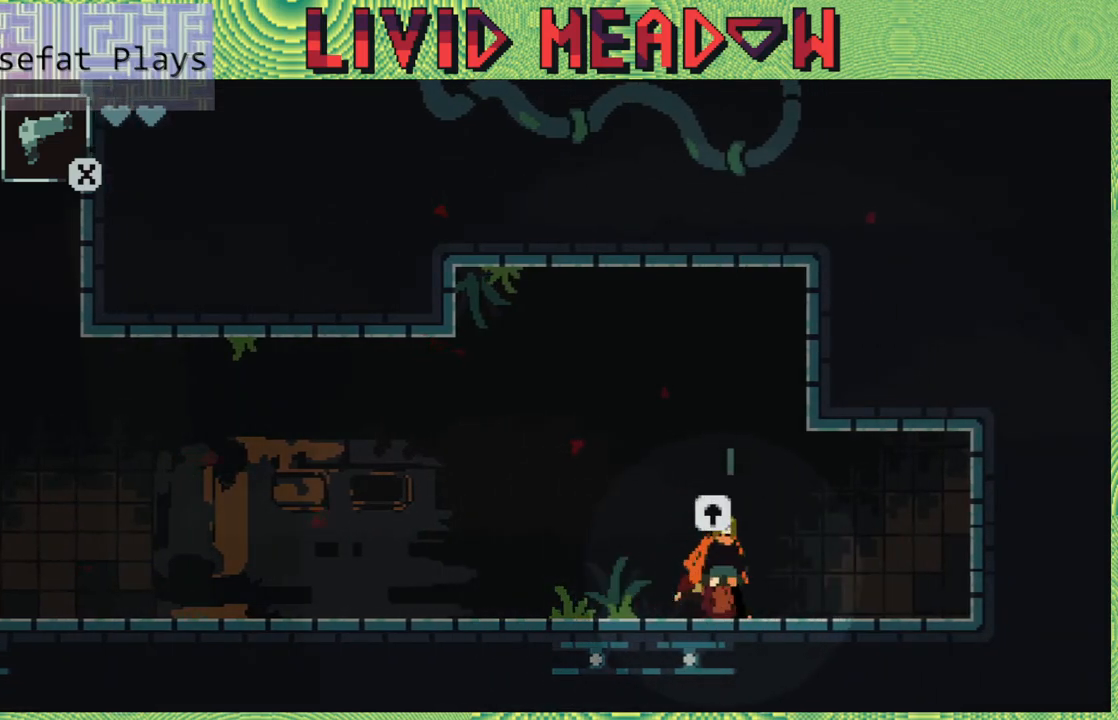
{"buttons": ["DPAD_RIGHT"], "right_stick": "center", "events": [[50, "DPAD_RIGHT", "down"]]}
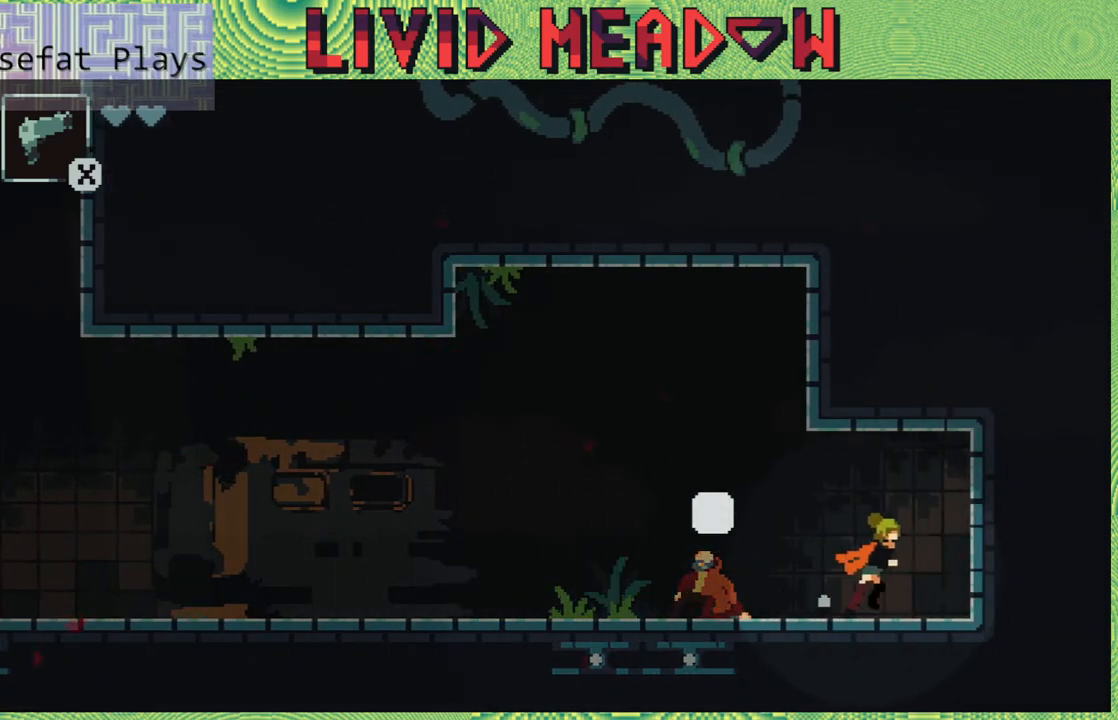
{"buttons": ["DPAD_LEFT"], "right_stick": "center", "events": [[350, "DPAD_RIGHT", "up"], [483, "DPAD_LEFT", "down"]]}
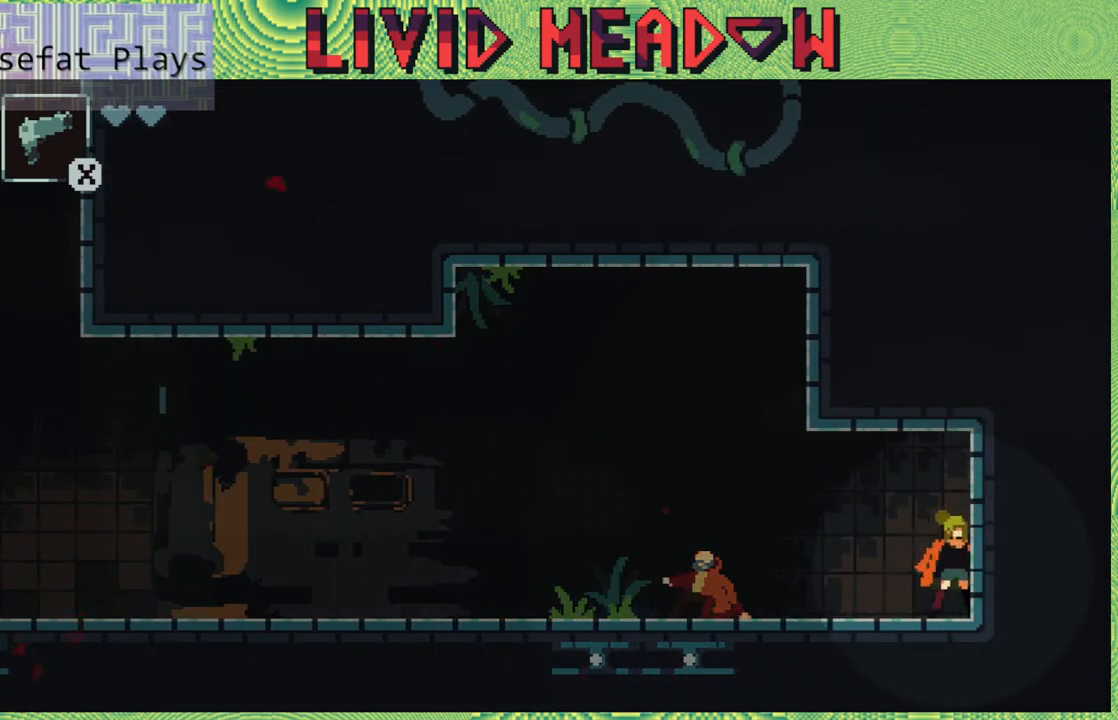
{"buttons": [], "right_stick": "center", "events": [[450, "DPAD_LEFT", "up"]]}
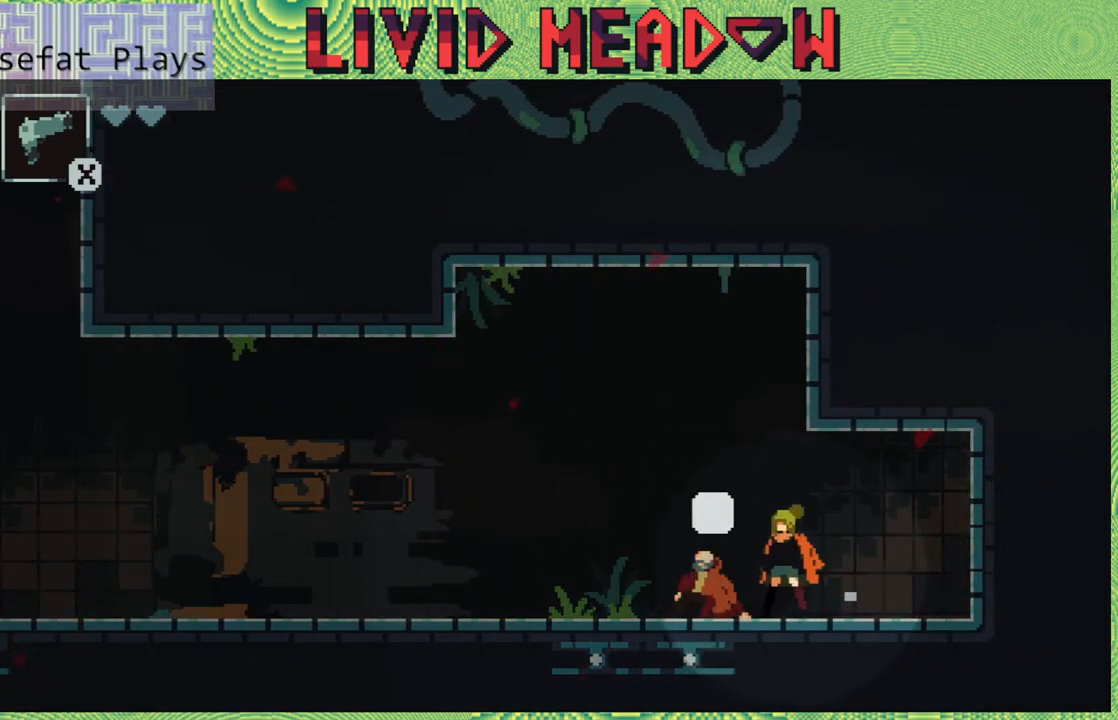
{"buttons": [], "right_stick": "center", "events": [[100, "DPAD_UP", "down"], [217, "DPAD_UP", "up"]]}
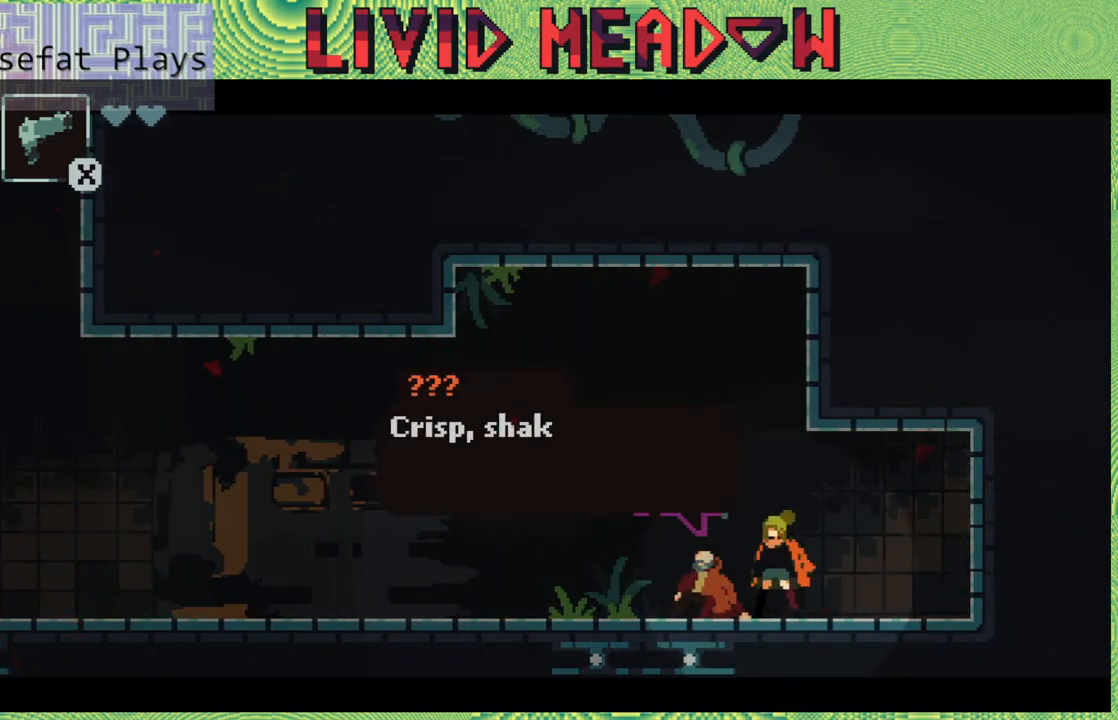
{"buttons": [], "right_stick": "center", "events": []}
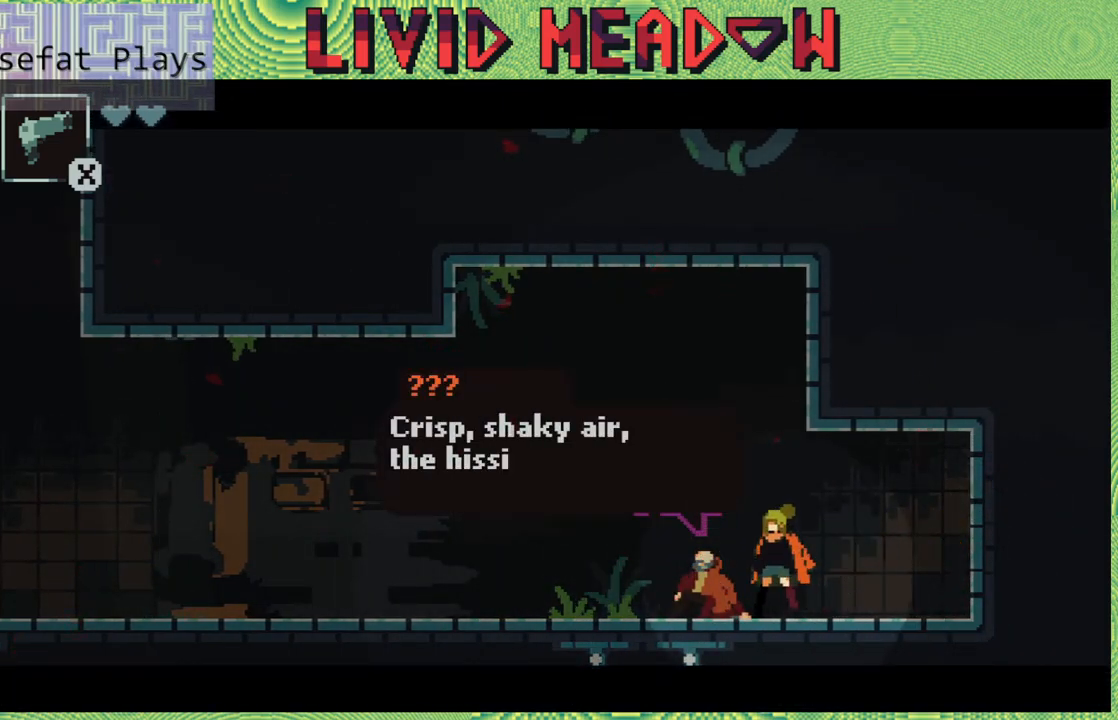
{"buttons": [], "right_stick": "center", "events": []}
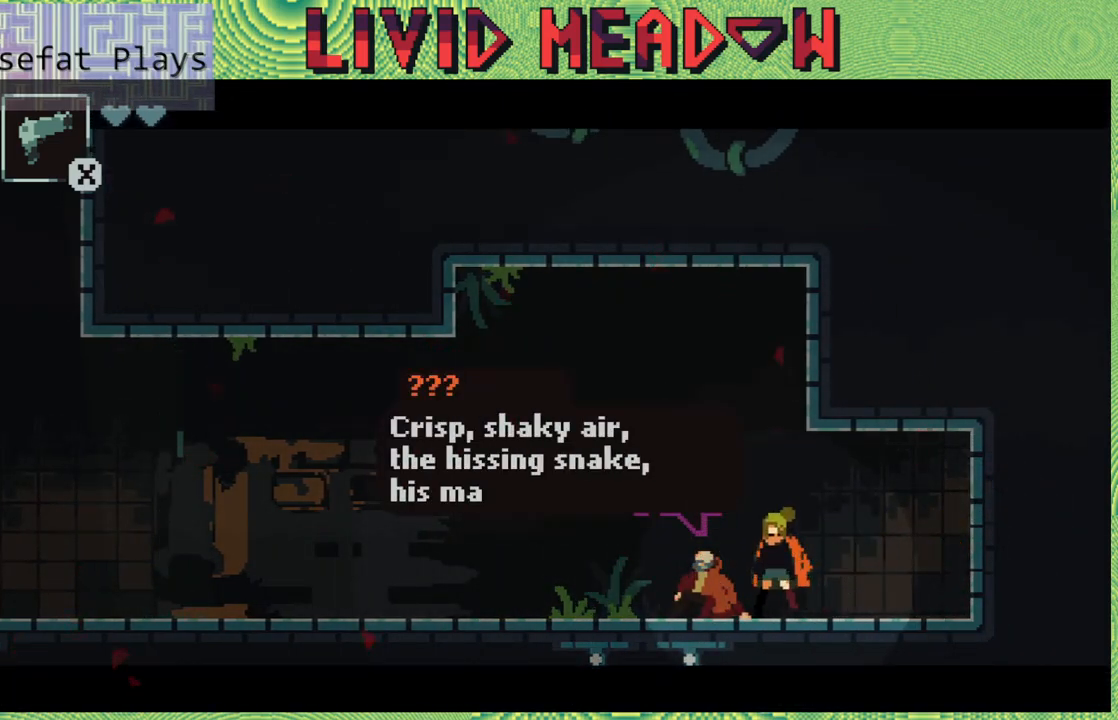
{"buttons": [], "right_stick": "center", "events": []}
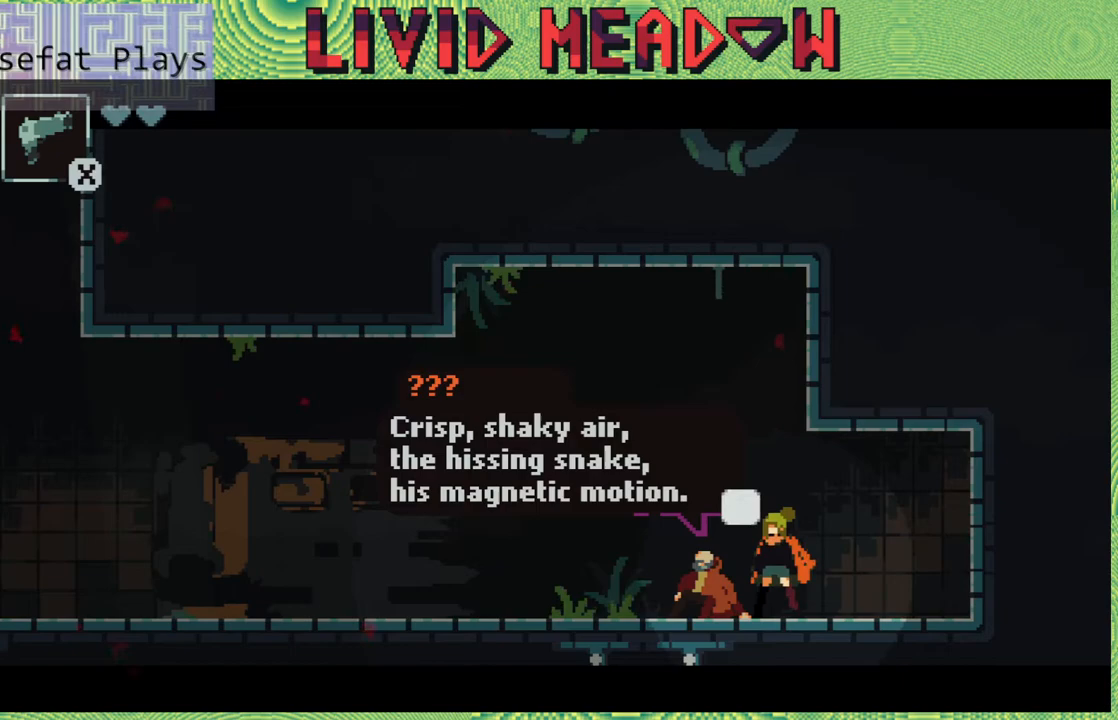
{"buttons": [], "right_stick": "center", "events": []}
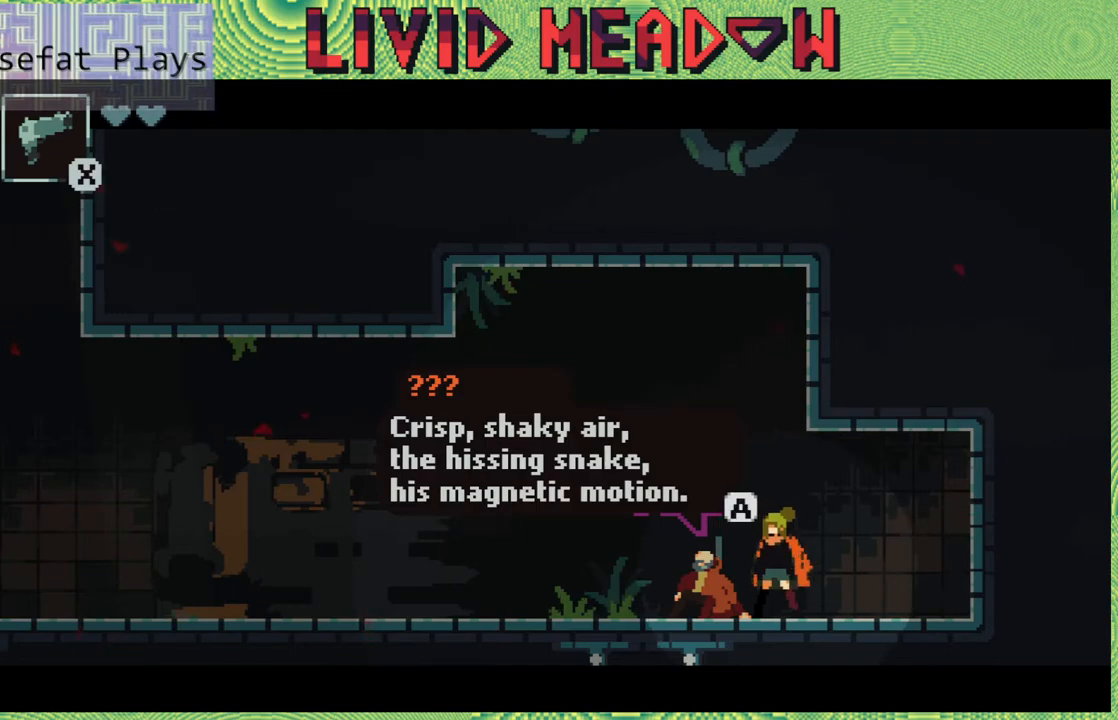
{"buttons": [], "right_stick": "center", "events": [[183, "B", "down"], [333, "B", "up"]]}
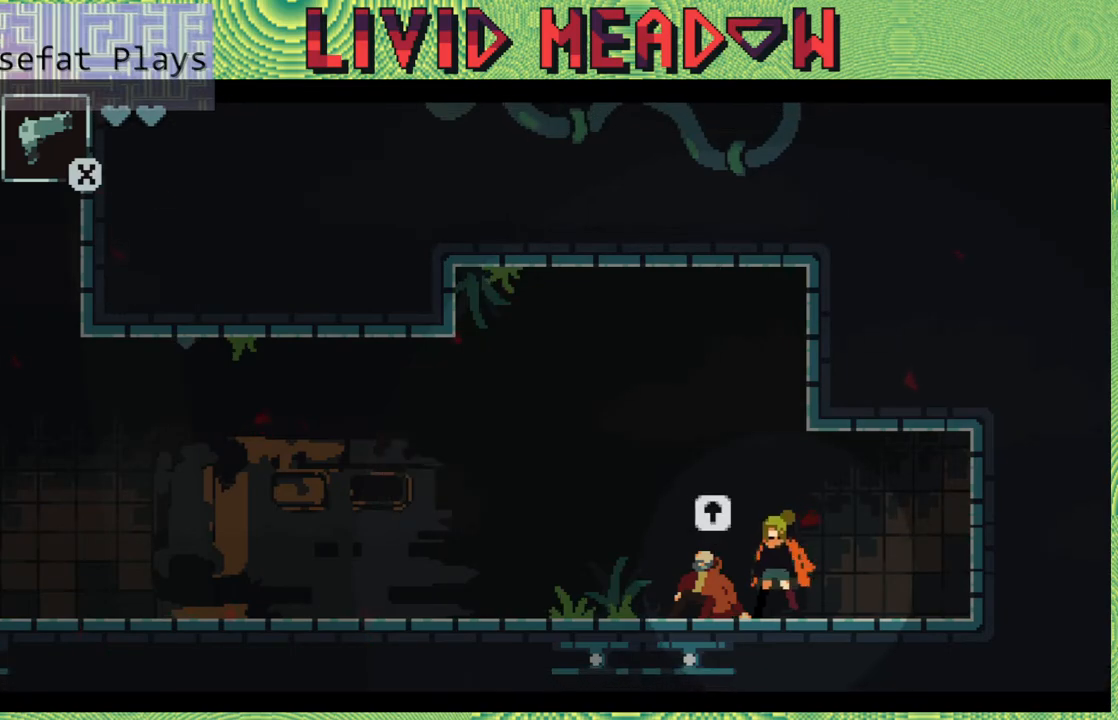
{"buttons": ["DPAD_LEFT"], "right_stick": "center", "events": [[100, "DPAD_LEFT", "down"]]}
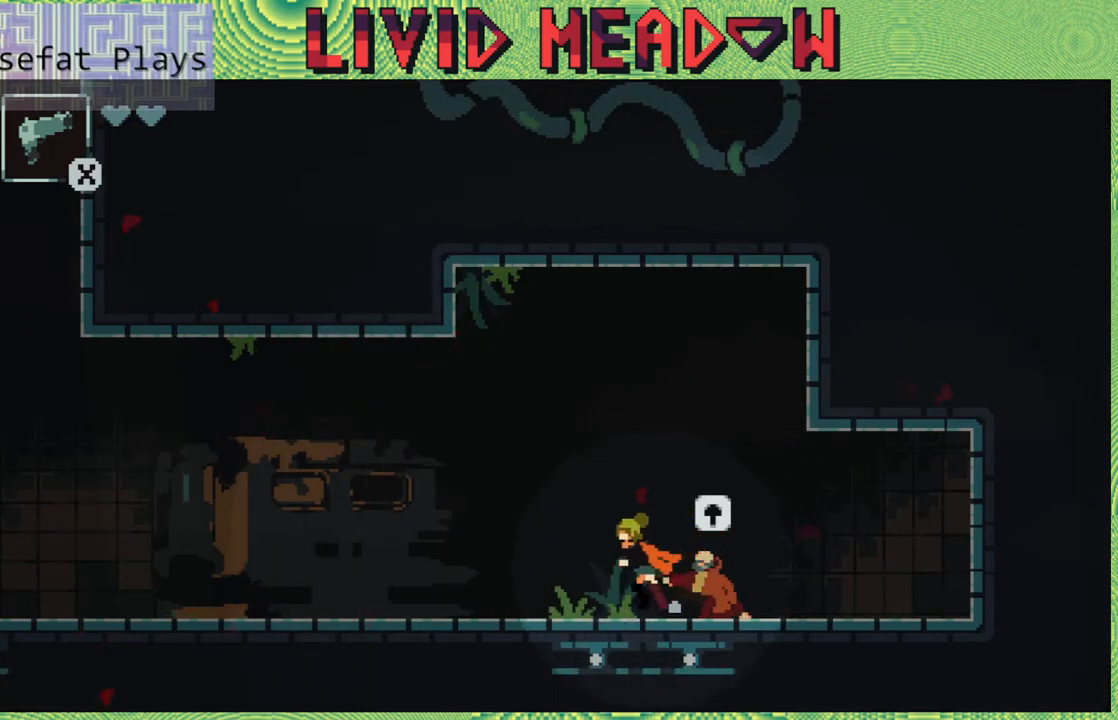
{"buttons": ["DPAD_LEFT"], "right_stick": "center", "events": []}
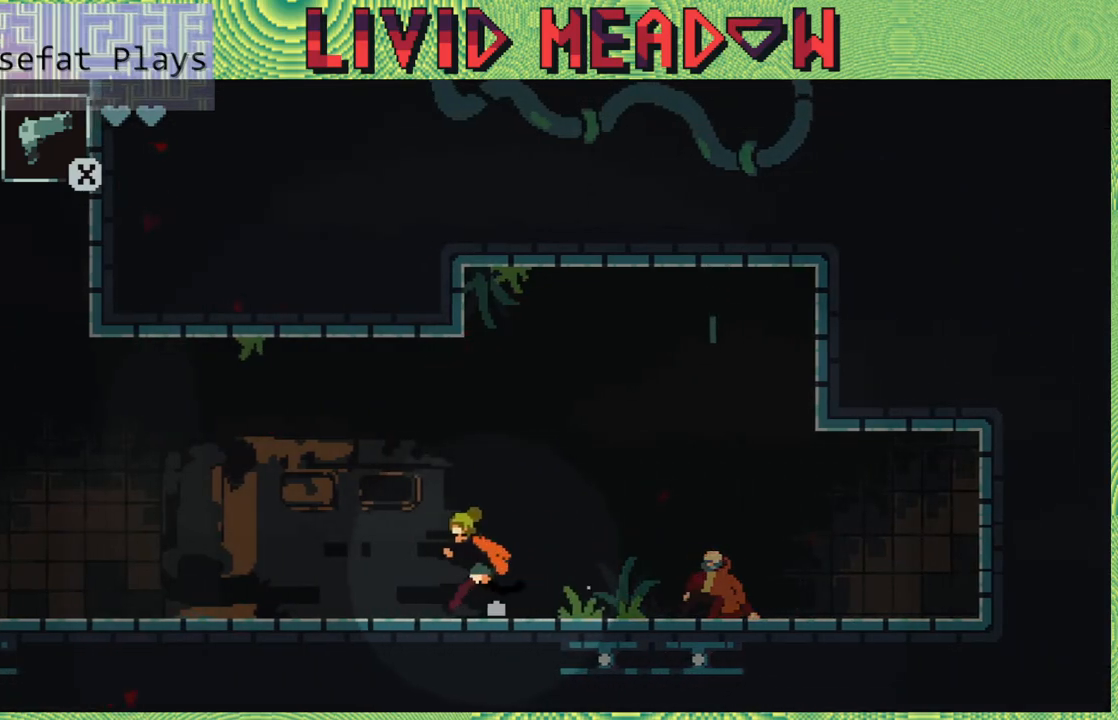
{"buttons": ["DPAD_LEFT"], "right_stick": "center", "events": []}
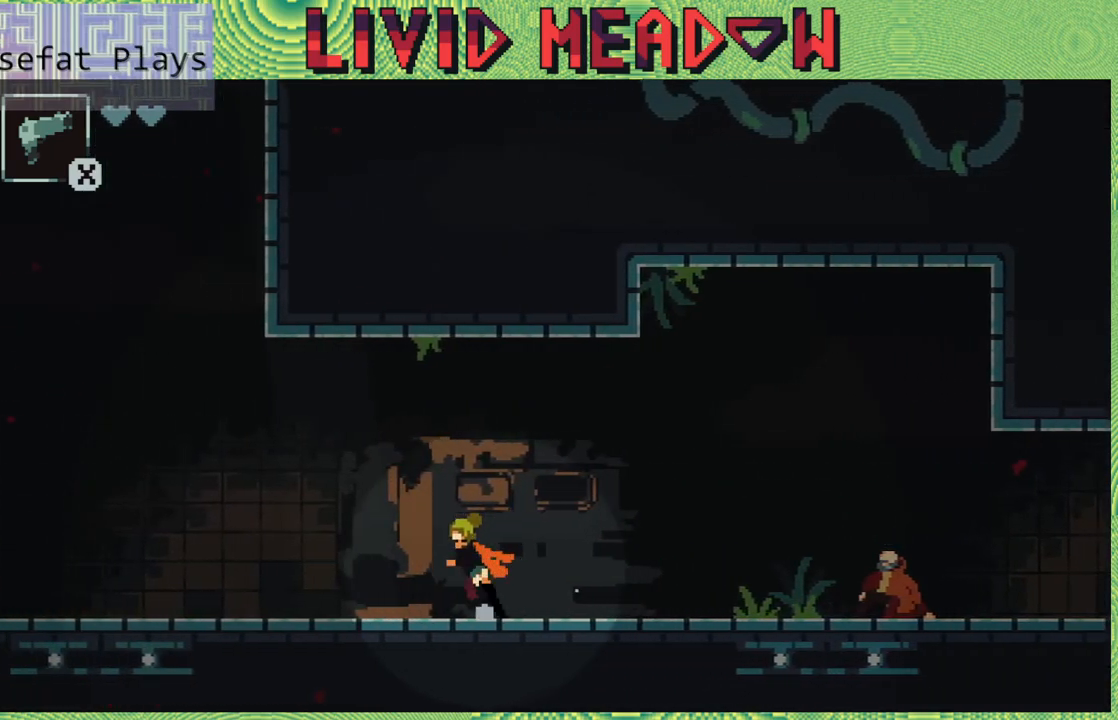
{"buttons": ["DPAD_LEFT"], "right_stick": "center", "events": []}
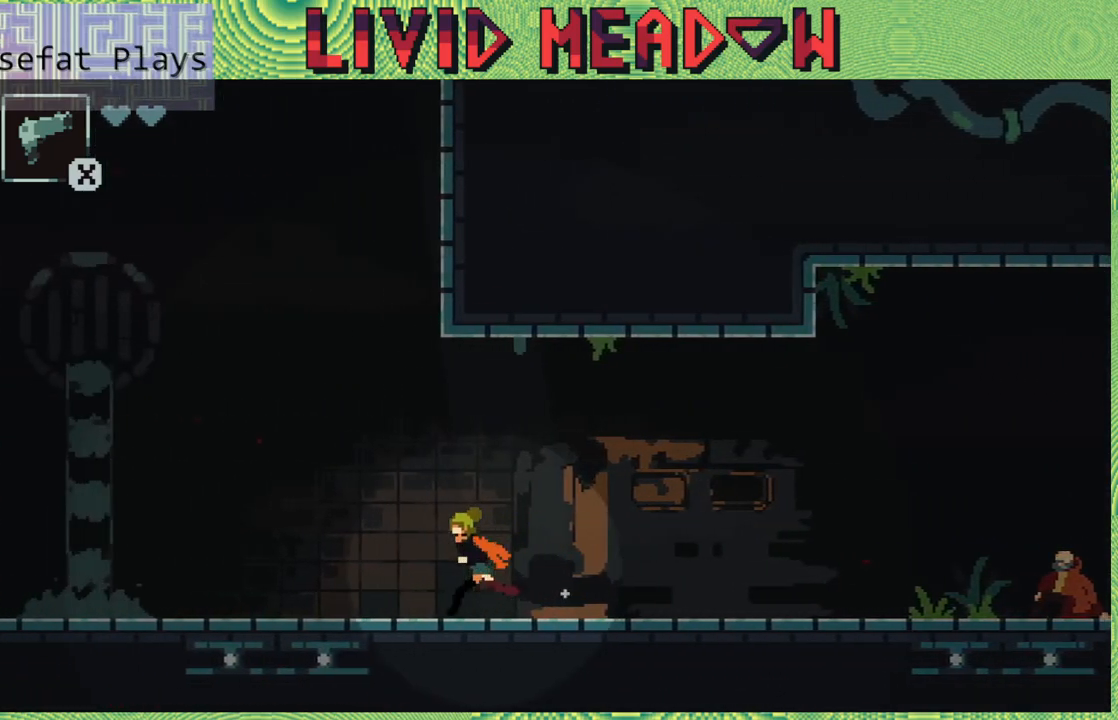
{"buttons": ["DPAD_LEFT"], "right_stick": "center", "events": []}
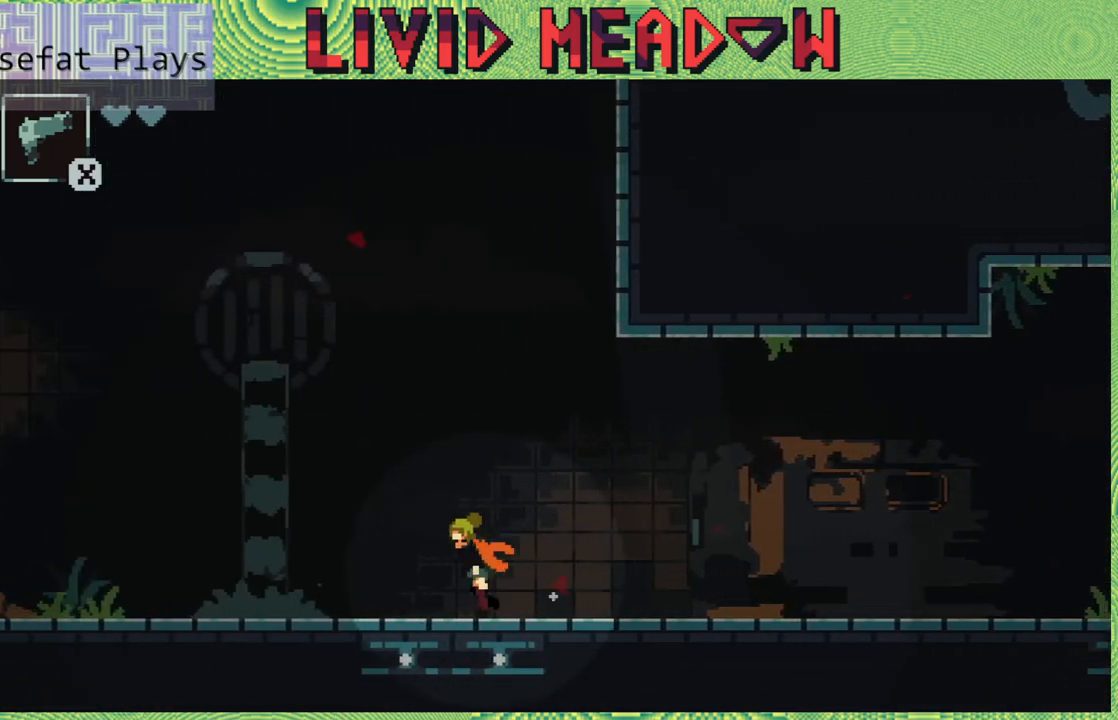
{"buttons": ["DPAD_LEFT"], "right_stick": "center", "events": []}
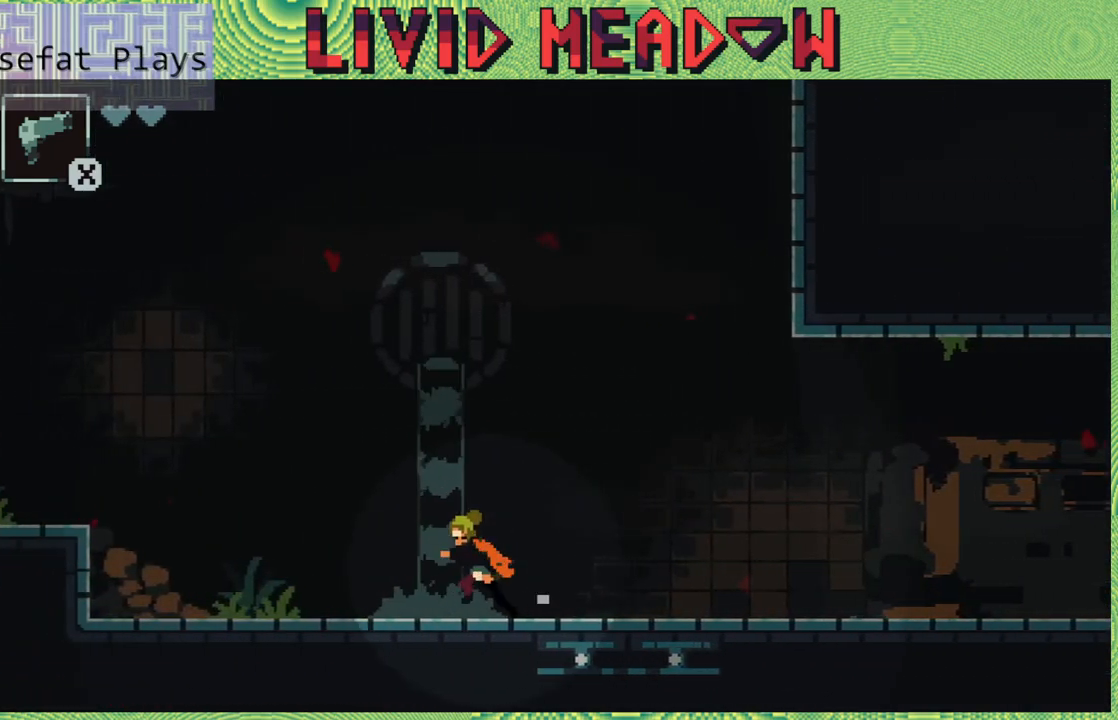
{"buttons": ["DPAD_LEFT"], "right_stick": "center", "events": []}
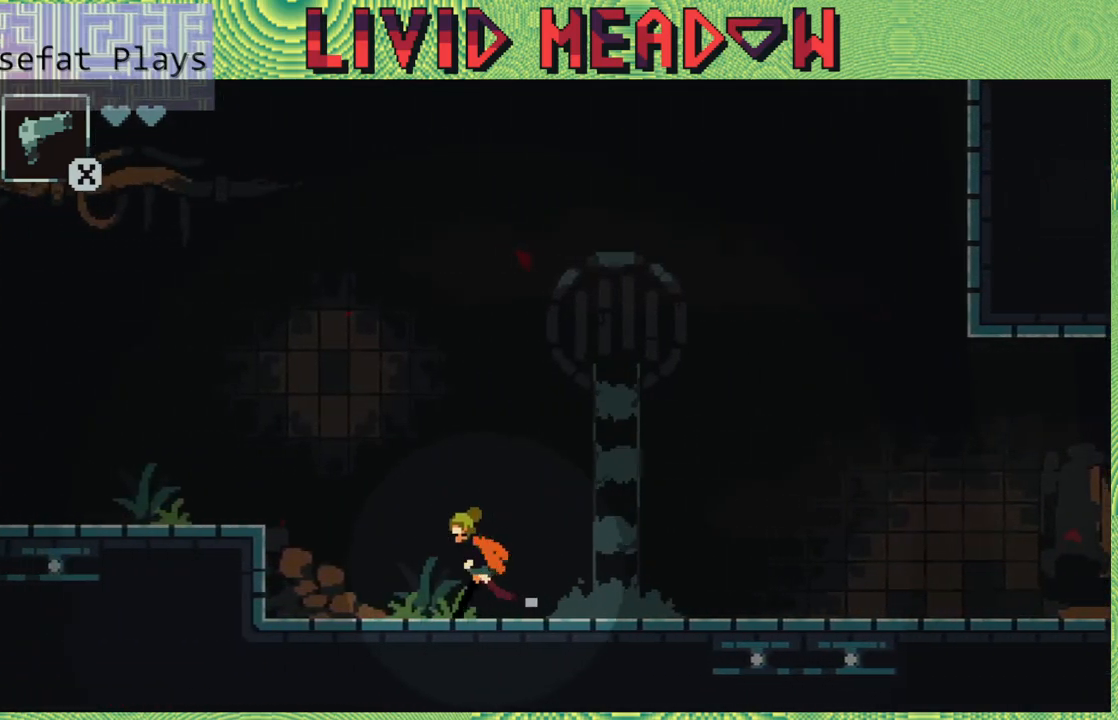
{"buttons": ["B", "DPAD_LEFT"], "right_stick": "center", "events": [[283, "B", "down"]]}
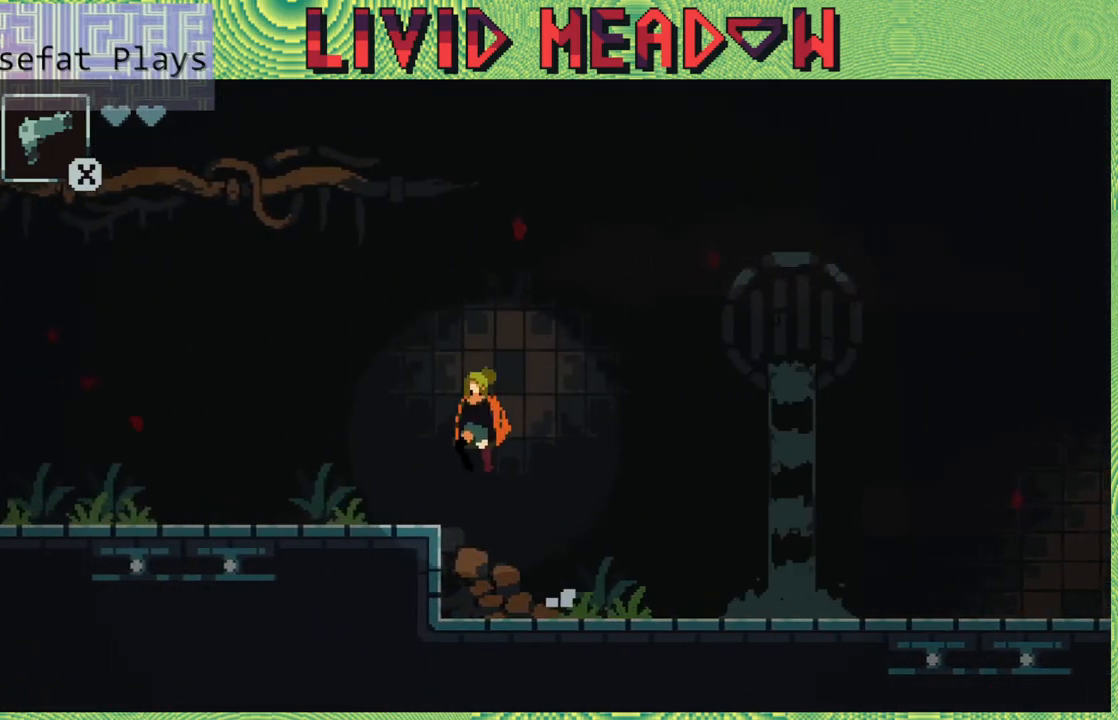
{"buttons": ["DPAD_LEFT"], "right_stick": "center", "events": [[367, "B", "up"]]}
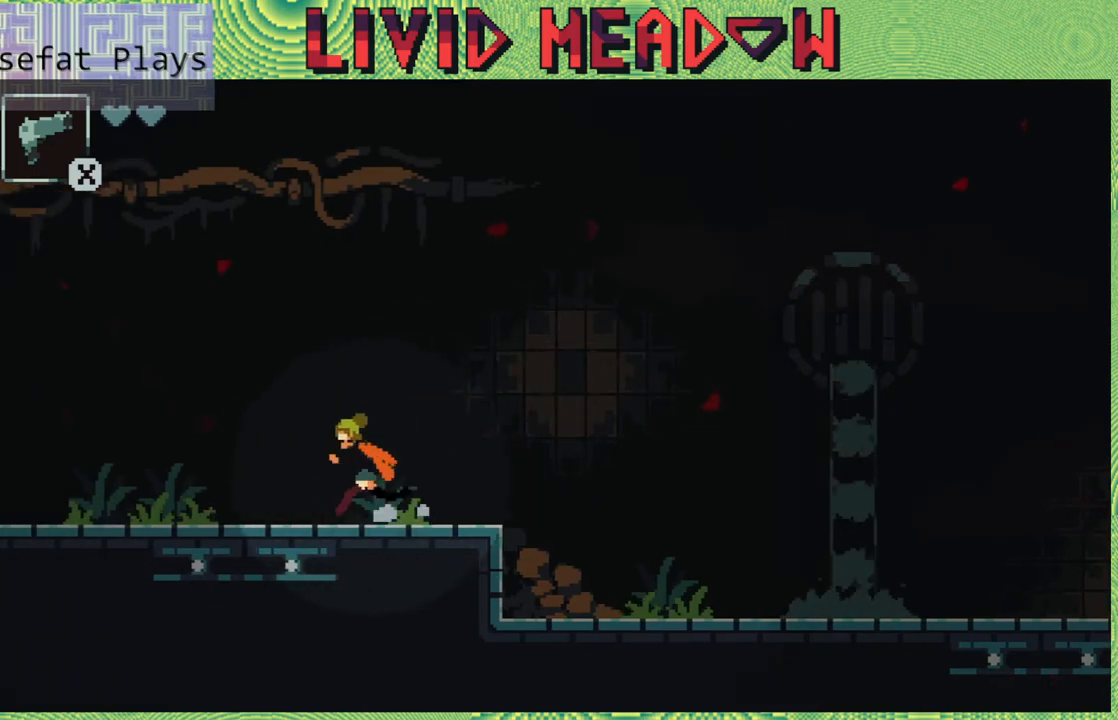
{"buttons": ["DPAD_LEFT"], "right_stick": "center", "events": []}
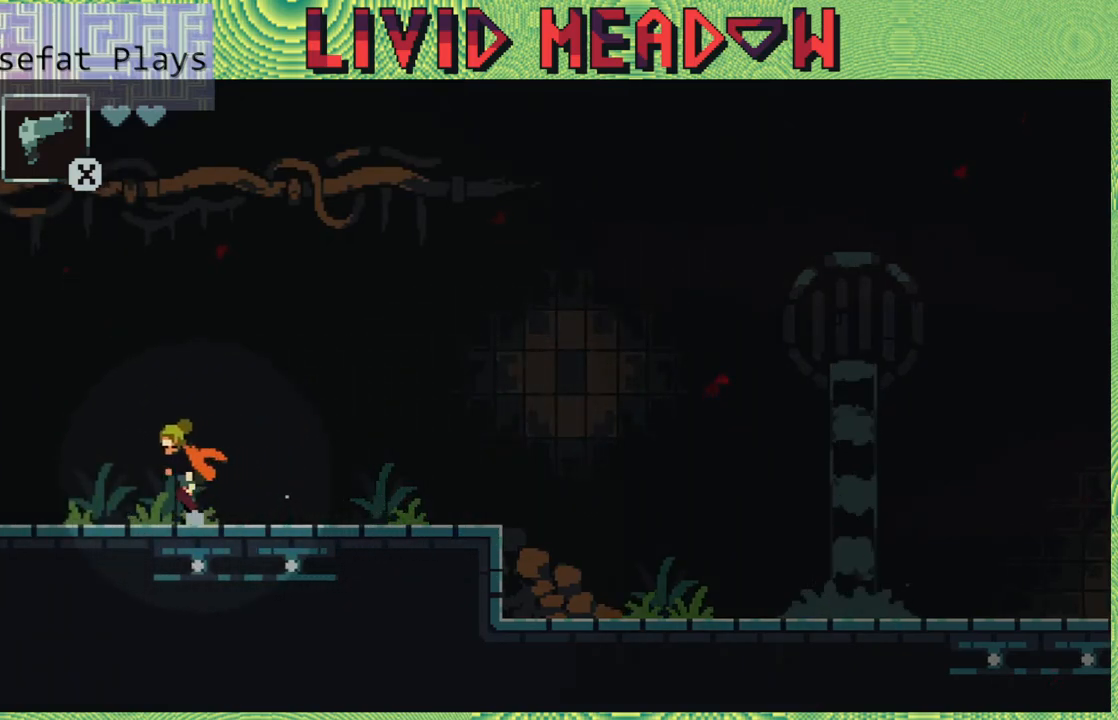
{"buttons": ["DPAD_LEFT"], "right_stick": "center", "events": []}
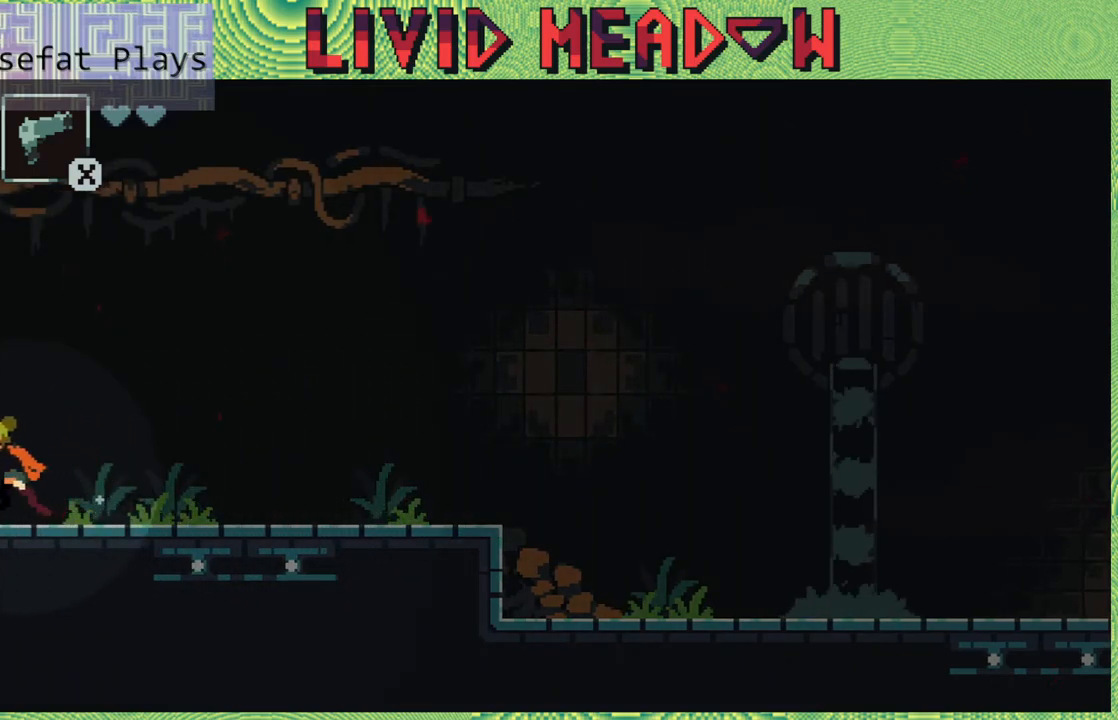
{"buttons": ["DPAD_LEFT"], "right_stick": "center", "events": []}
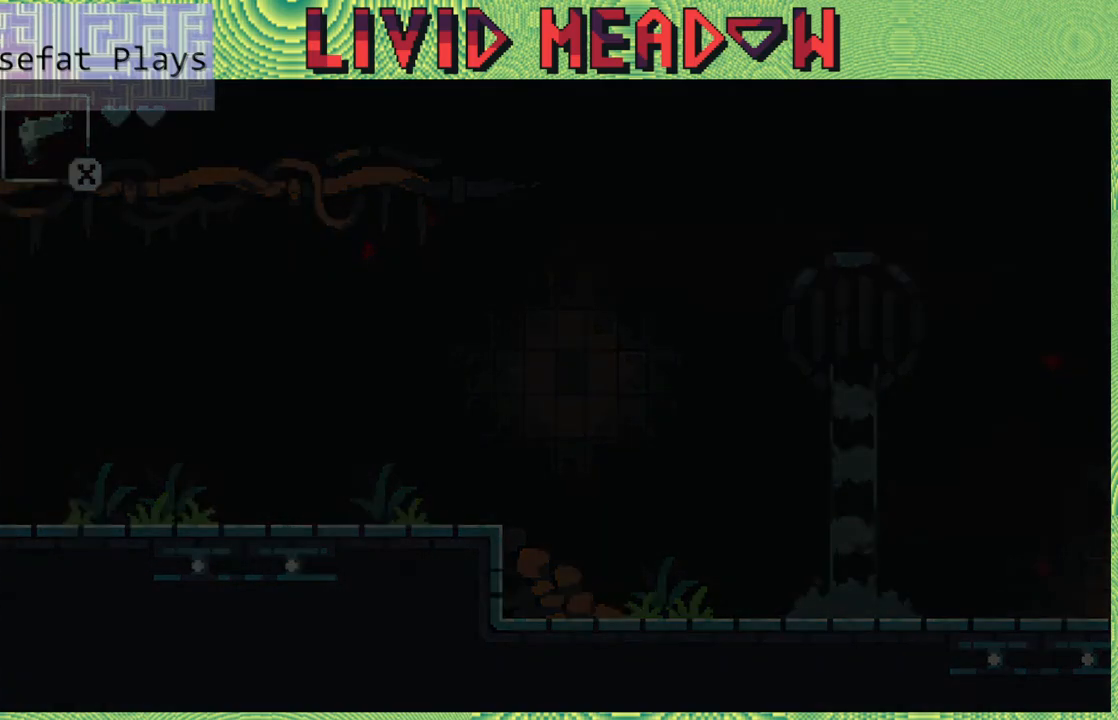
{"buttons": ["DPAD_LEFT"], "right_stick": "center", "events": []}
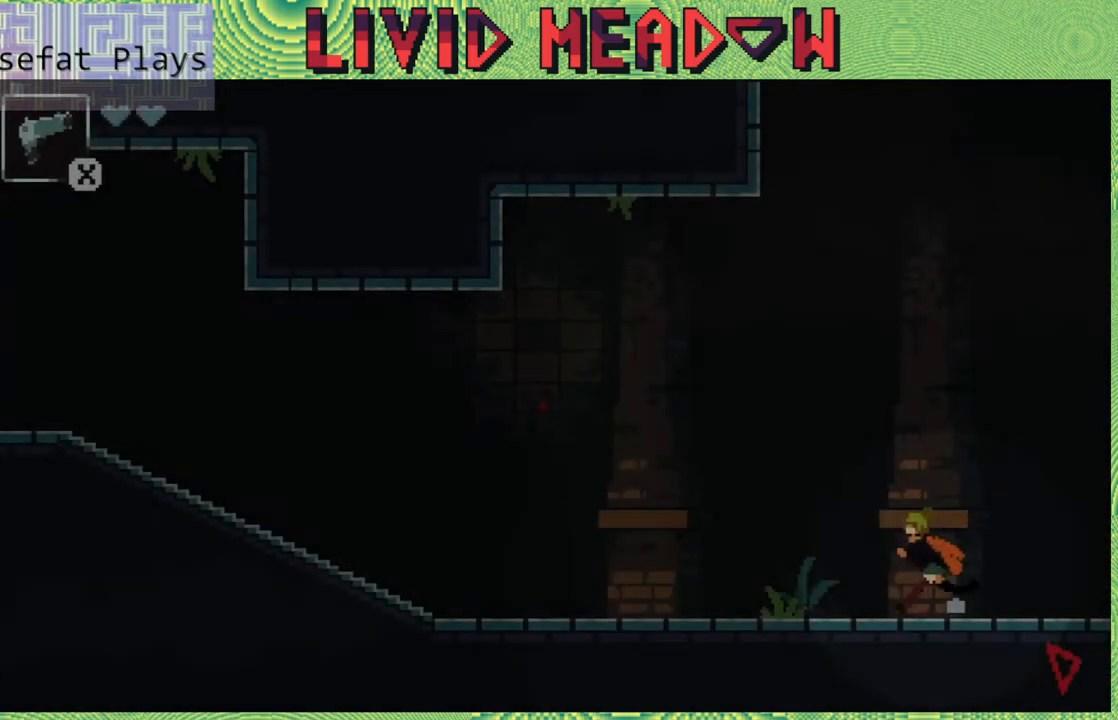
{"buttons": ["DPAD_LEFT"], "right_stick": "center", "events": []}
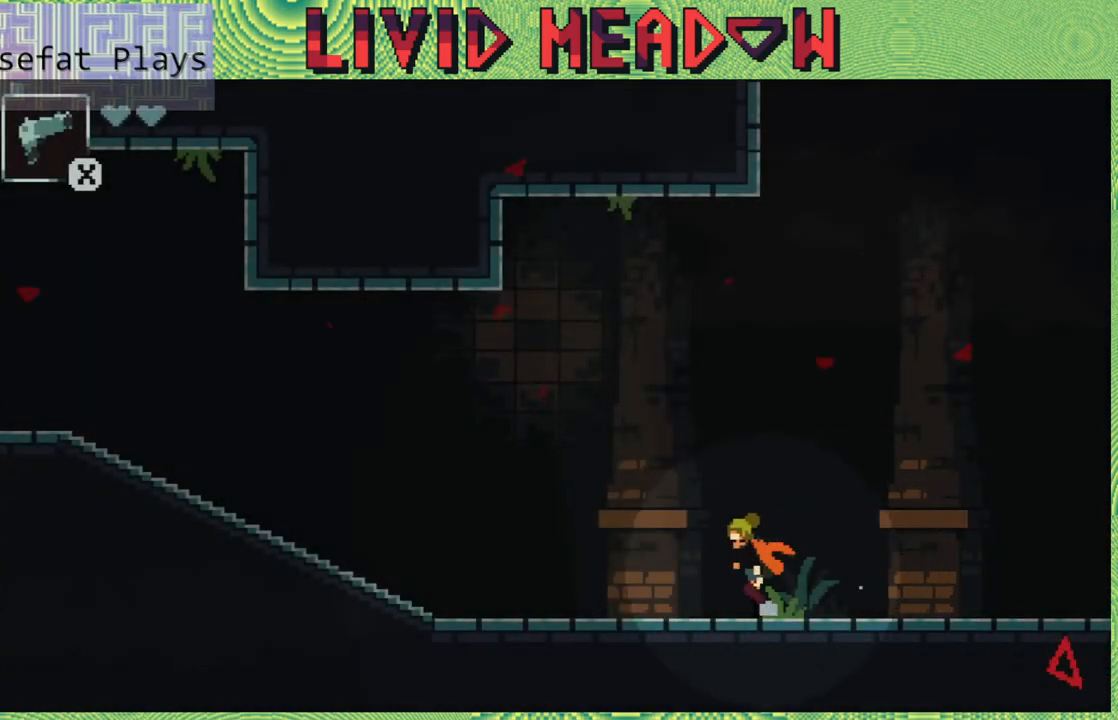
{"buttons": ["DPAD_LEFT"], "right_stick": "center", "events": []}
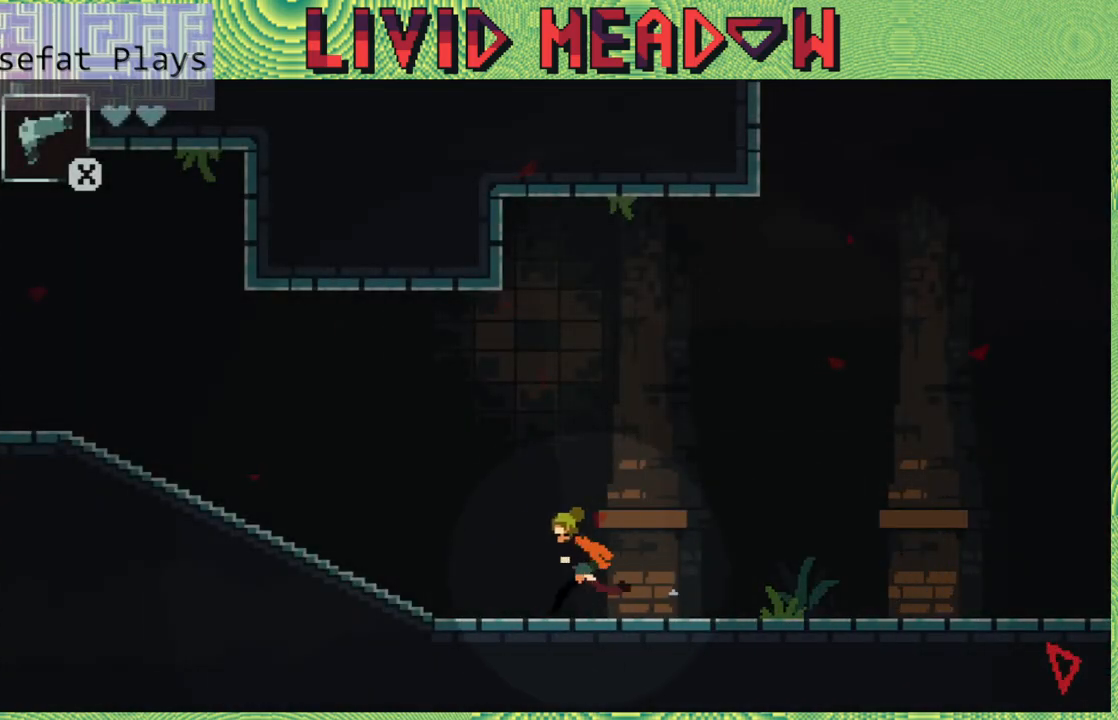
{"buttons": ["DPAD_LEFT"], "right_stick": "center", "events": []}
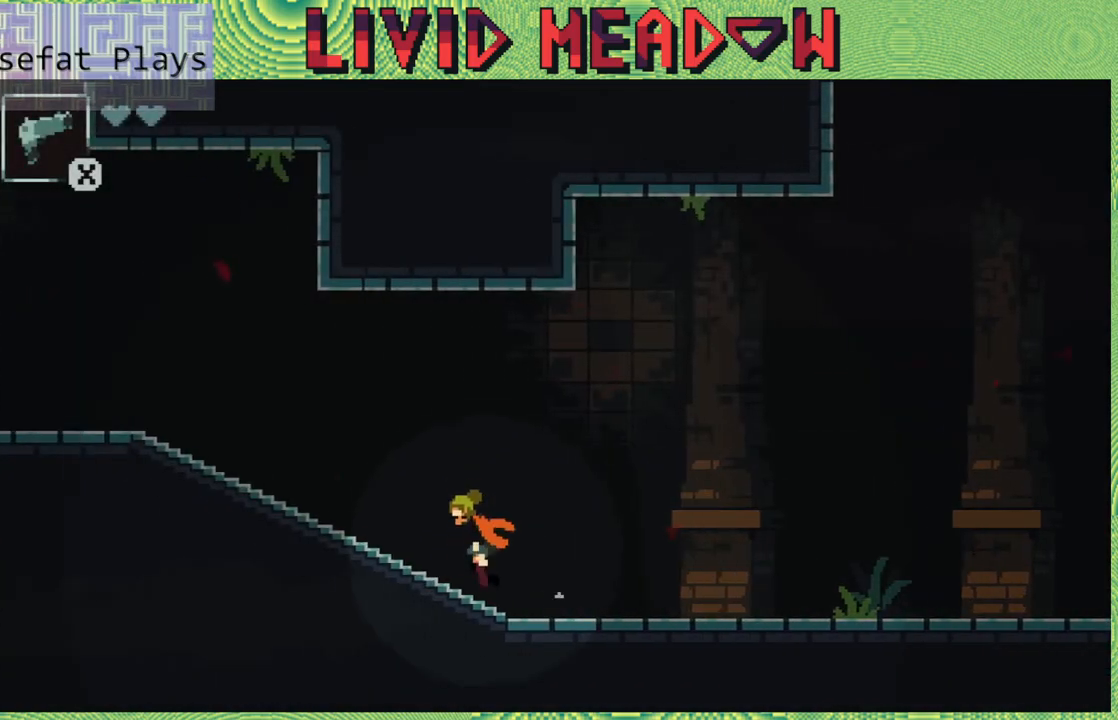
{"buttons": ["DPAD_LEFT"], "right_stick": "center", "events": []}